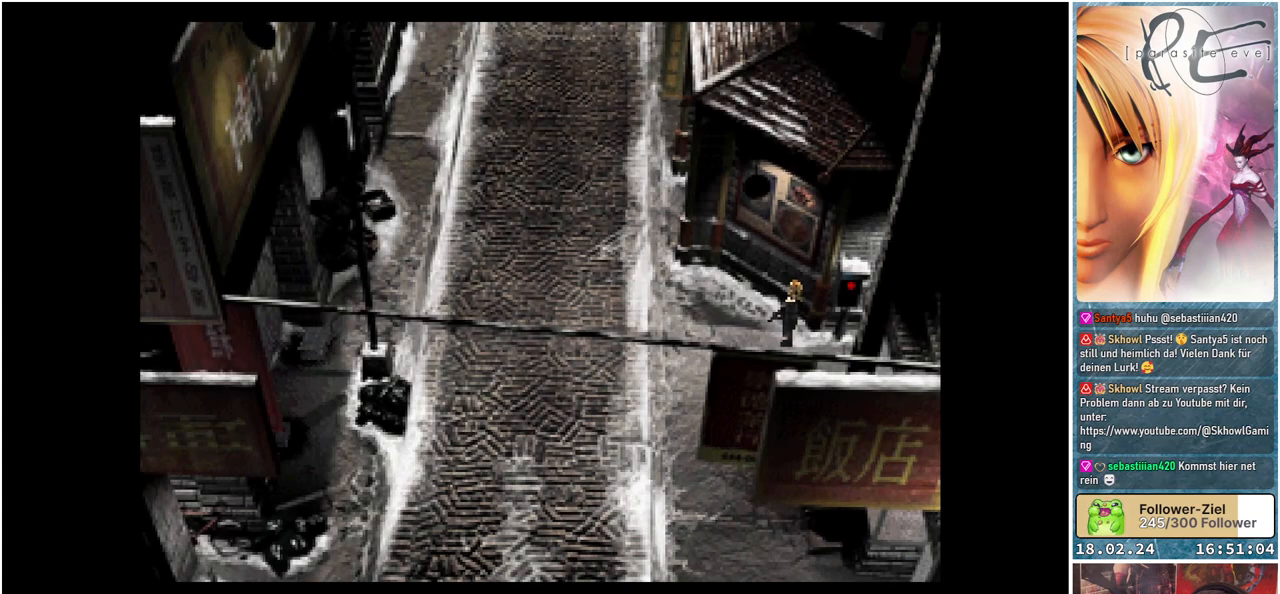
Gameplay with a controller (Xbox layout); each line is a JSON object with the inputs held at the frame after it. "events" lists button and stick changes between this image and that frame as [ms after this image, input, new state], when the widget could be followed in between. Not read: left_stick right_stick.
{"buttons": ["B", "DPAD_DOWN", "DPAD_RIGHT"], "events": [[333, "DPAD_RIGHT", "down"], [433, "B", "down"], [433, "DPAD_DOWN", "down"]]}
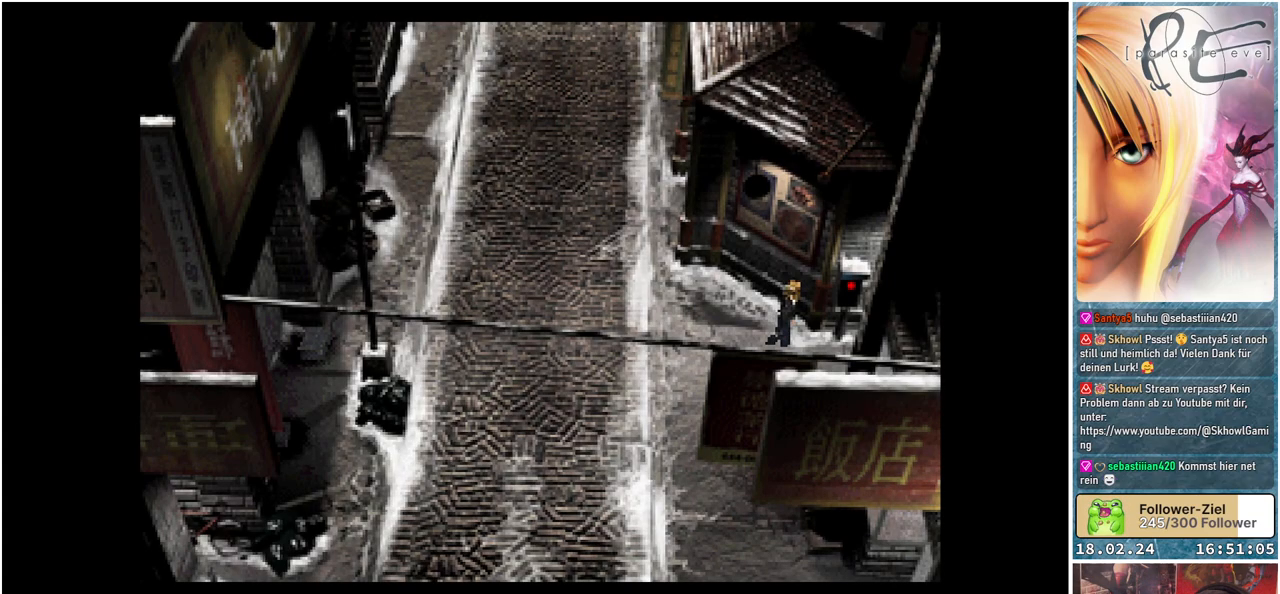
{"buttons": ["DPAD_UP"], "events": [[117, "DPAD_DOWN", "up"], [300, "DPAD_UP", "down"], [333, "DPAD_RIGHT", "up"], [417, "B", "up"]]}
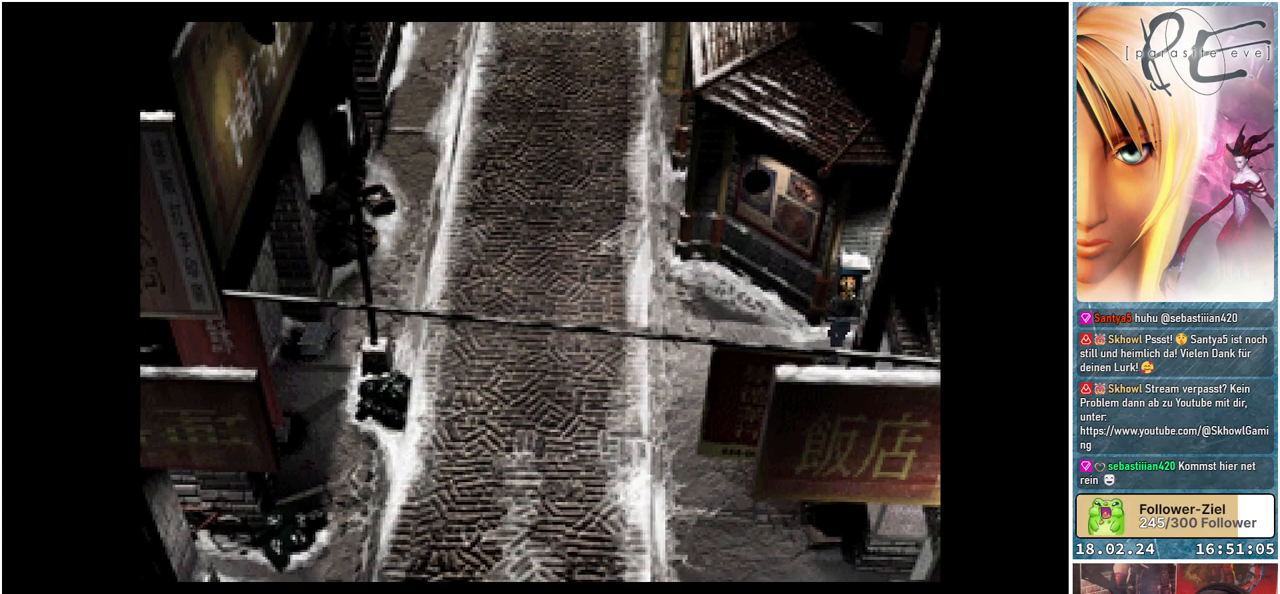
{"buttons": [], "events": [[133, "A", "down"], [267, "DPAD_UP", "up"], [300, "A", "up"]]}
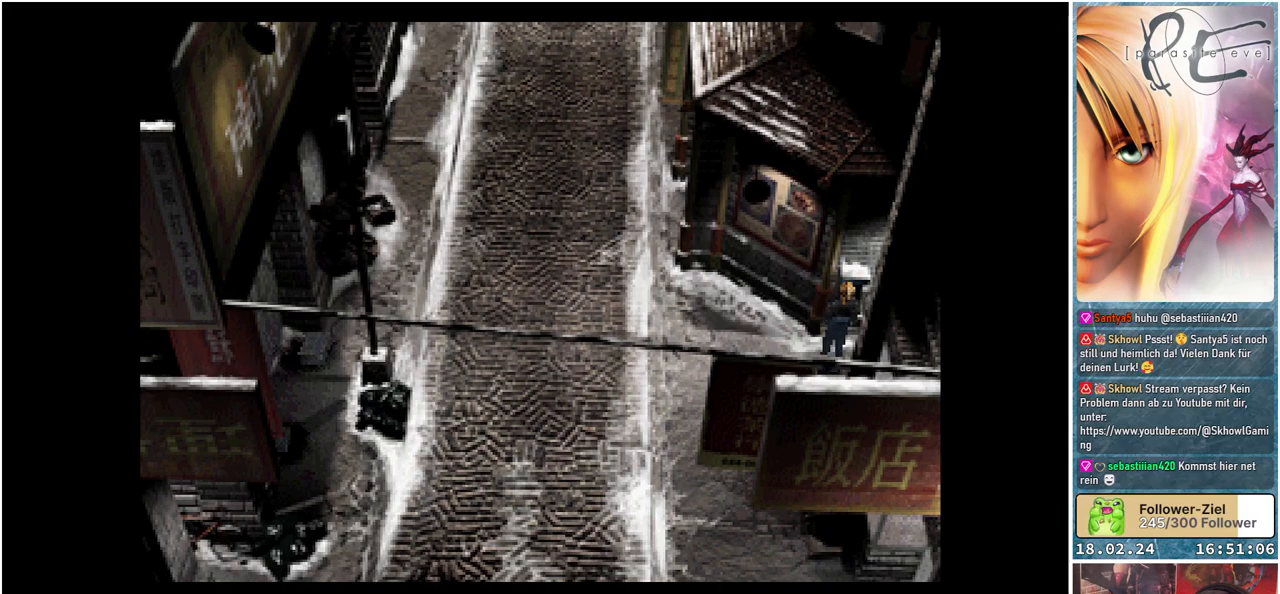
{"buttons": ["A", "DPAD_UP"], "events": [[283, "DPAD_UP", "down"], [500, "A", "down"]]}
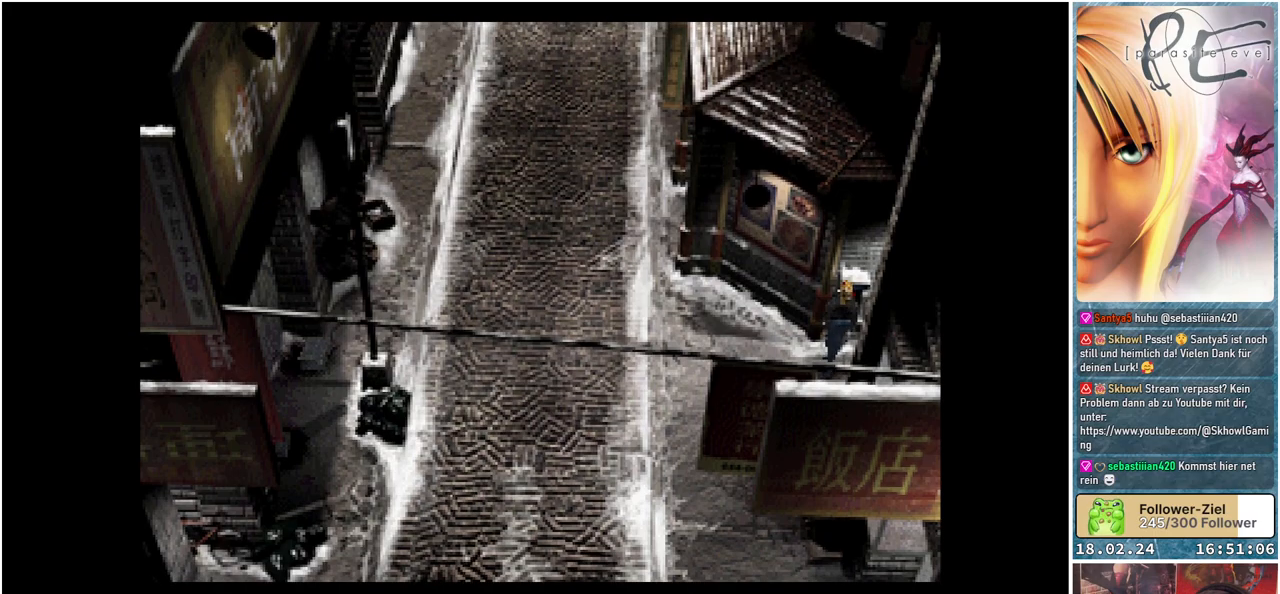
{"buttons": [], "events": [[167, "A", "up"], [183, "DPAD_UP", "up"]]}
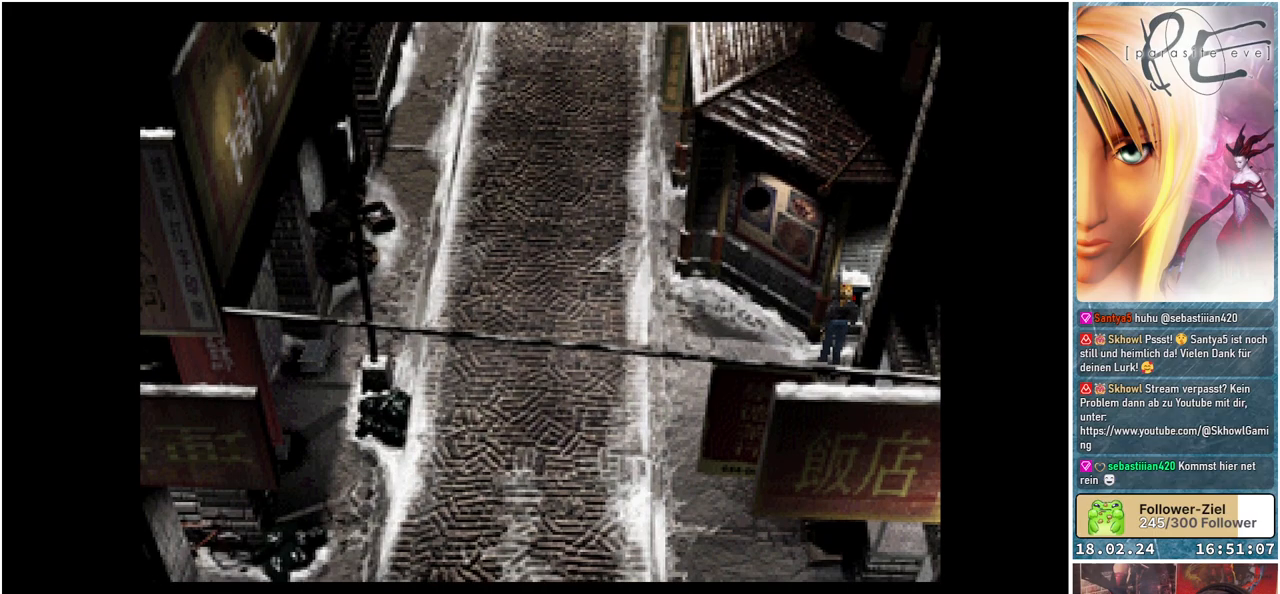
{"buttons": ["DPAD_UP"], "events": [[17, "A", "down"], [133, "DPAD_UP", "down"], [183, "A", "up"]]}
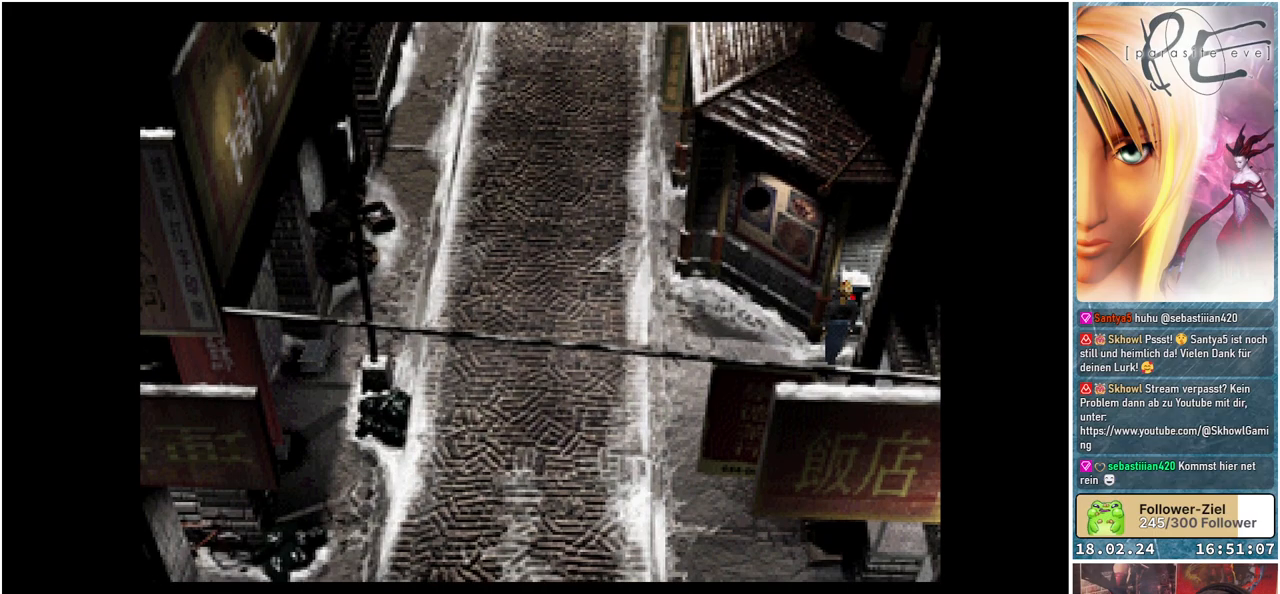
{"buttons": [], "events": [[17, "DPAD_RIGHT", "down"], [67, "DPAD_UP", "up"], [167, "DPAD_RIGHT", "up"], [167, "DPAD_UP", "down"], [250, "A", "down"], [433, "A", "up"], [500, "DPAD_UP", "up"]]}
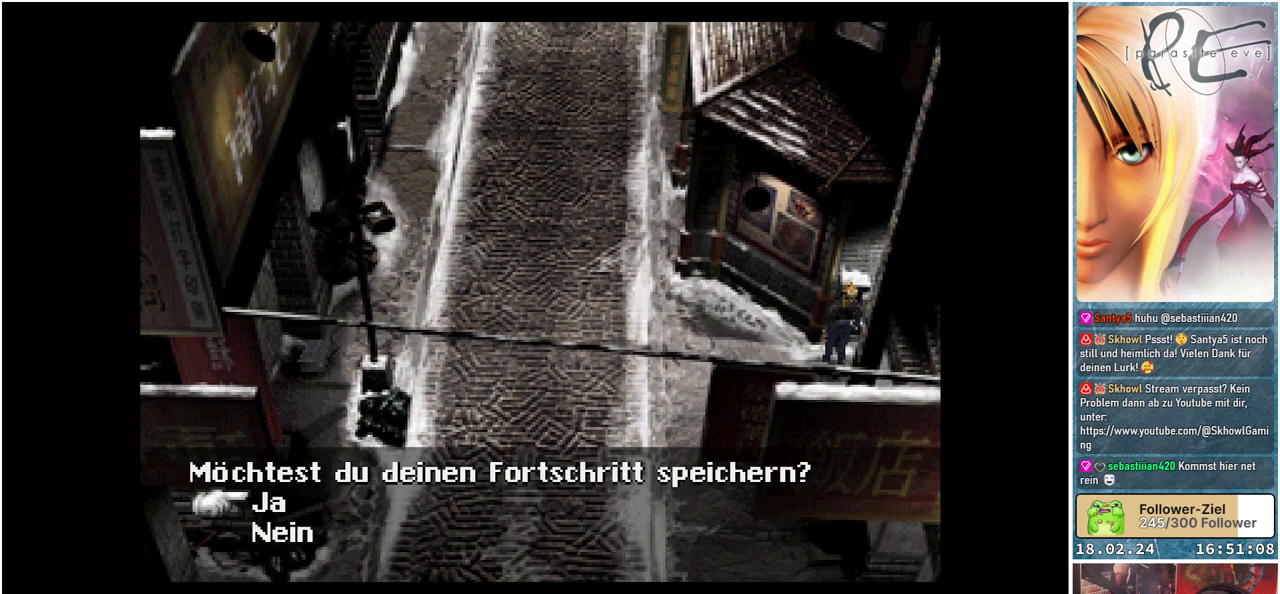
{"buttons": ["A"], "events": [[383, "A", "down"]]}
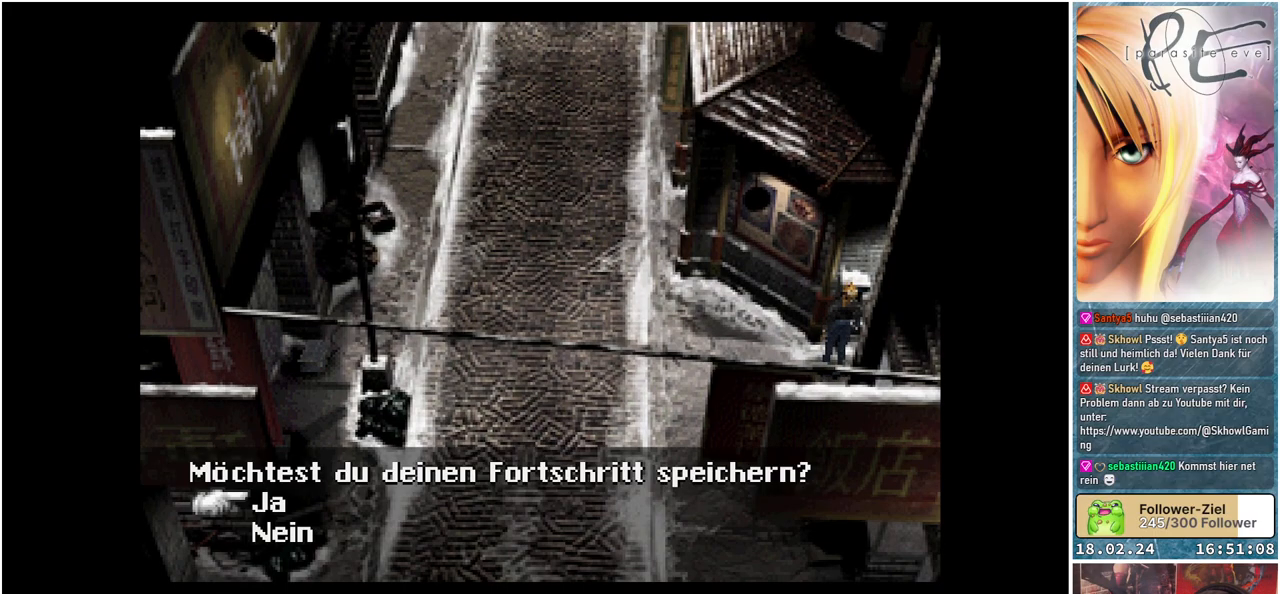
{"buttons": [], "events": [[17, "A", "up"]]}